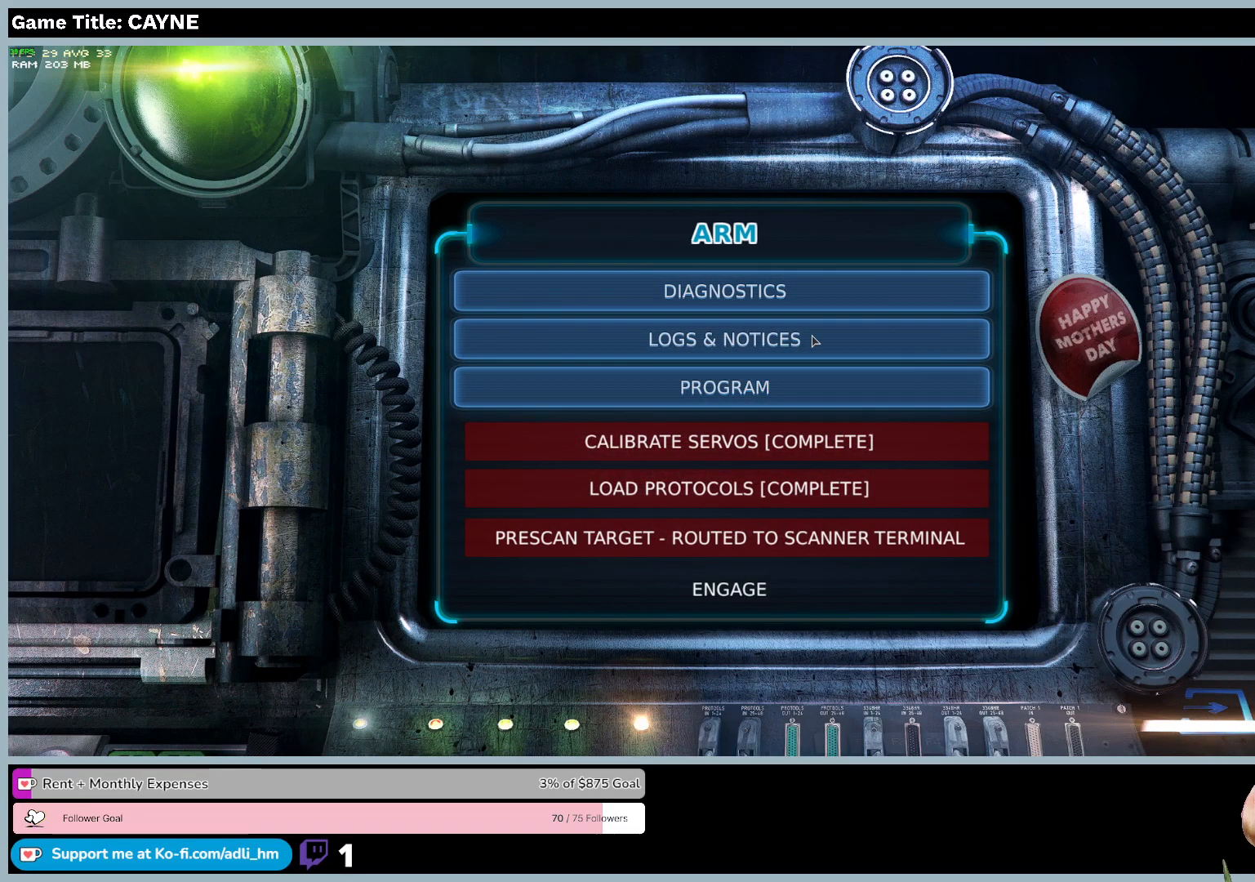
Gameplay with keyboard and mouse; each line is a JSON object with the keys and mouse buttons held at the frame after it. "events" lists presses ("down") and releases ("up") of "0", "1", "2", "3", "4", "5", "6", "7", "8", "9", "a", "alt", "b", "c", "caps_lock", "ctrl", "d", "down", "e", "escape", "f", "f1", "f2", "f3", "f4", "f5", "f6", "f7", "f8", "g", "h", "i", "j", "k", "l", "left", "m", "n", "o", "p", "q", "r", "return", "right", "s", "shift", "space", "t", "tab", "tilde", "u", "up", "v", "w", "x", "y", "z", "mouse_left", "mouse_wheel" and "mouse_right" between this image and that frame as [ms after this image, input, new state], when the widget could be followed in between. "mouse_left", "mouse_wheel", "mouse_right" = the "left", "wheel", "right" buttons of the "mouse" list. No other keys are recorded. "wheel" means that the mouse wheel is clicked or scrolled. Mouse movement is not recorded.
{"keys": [], "mouse": [], "events": [[67, "mouse_left", "down"], [367, "mouse_left", "up"]]}
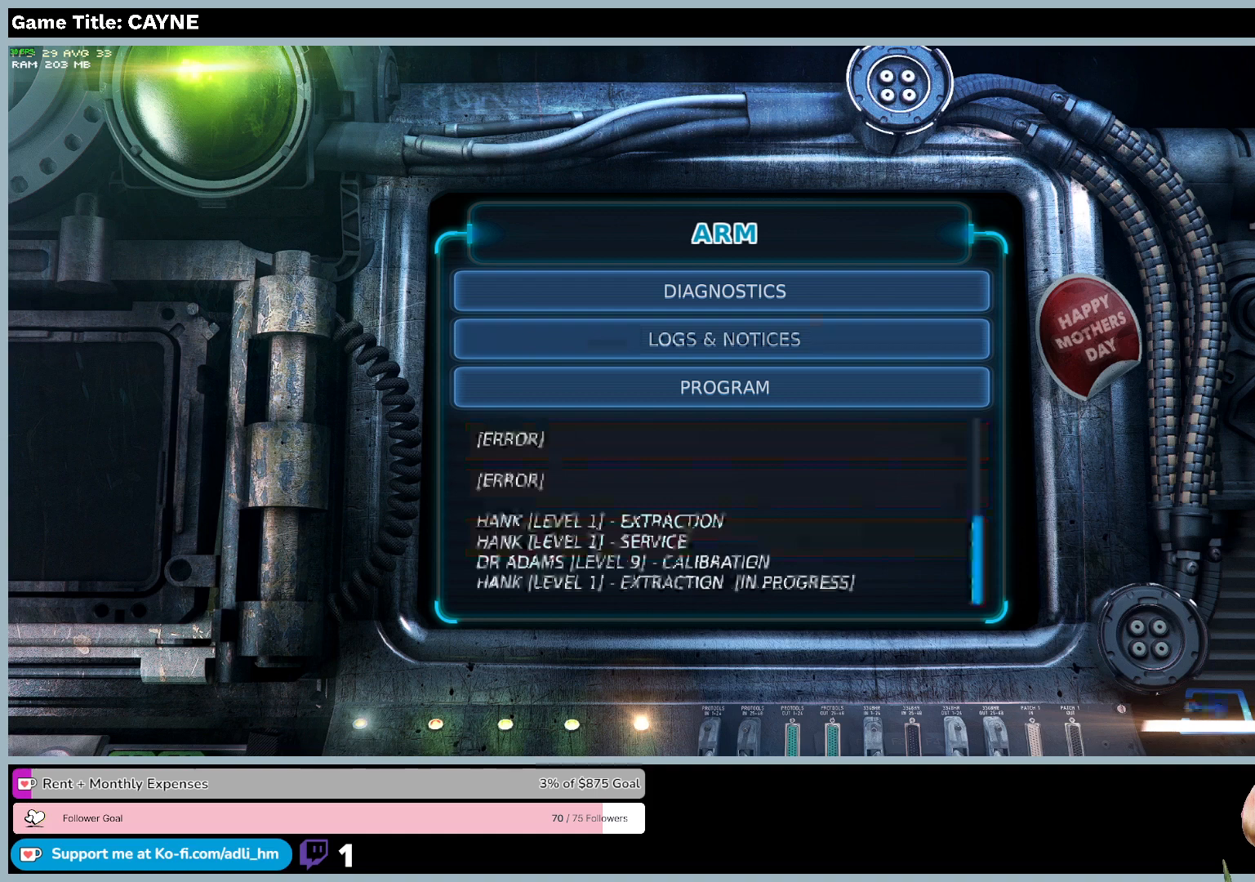
{"keys": [], "mouse": ["left"], "events": [[133, "mouse_left", "down"]]}
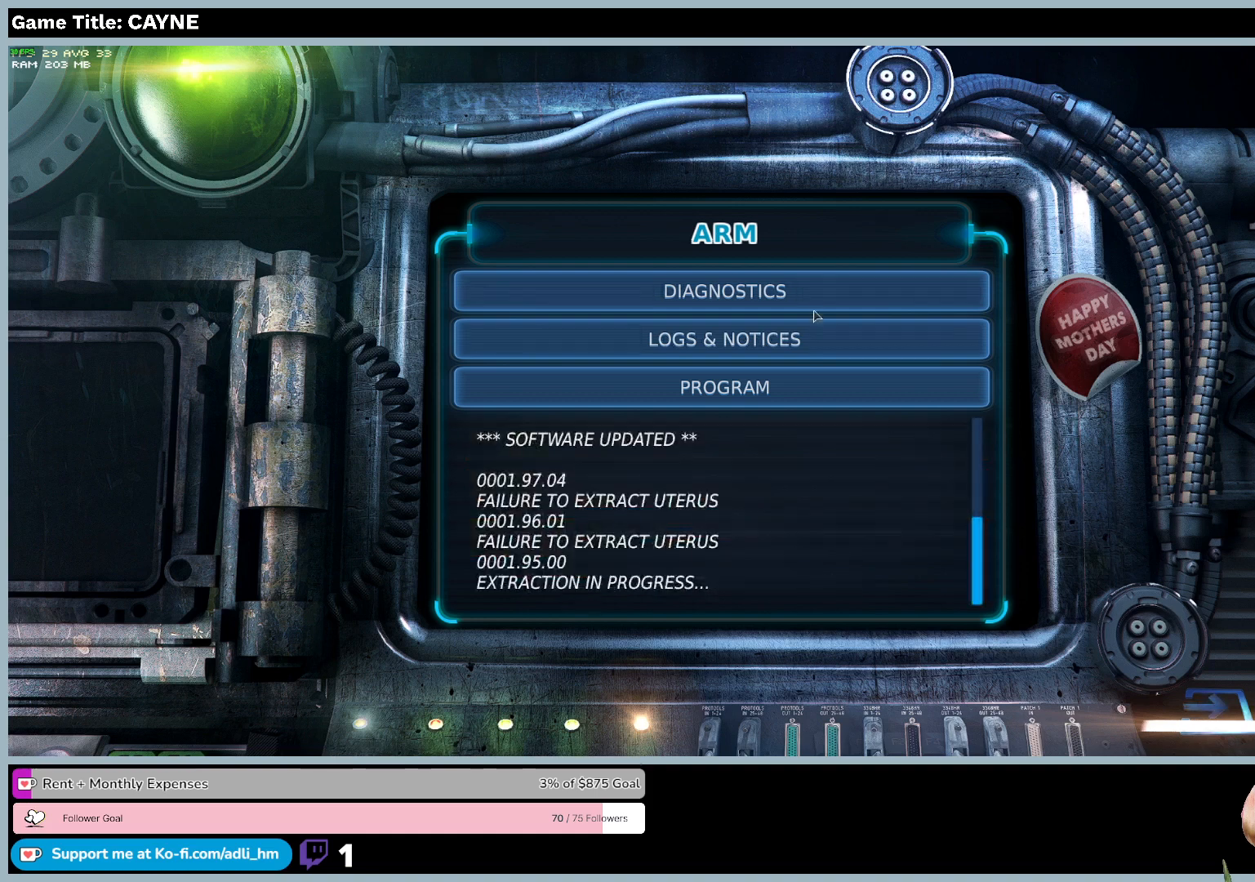
{"keys": [], "mouse": ["left"], "events": [[67, "mouse_left", "up"], [267, "mouse_left", "down"]]}
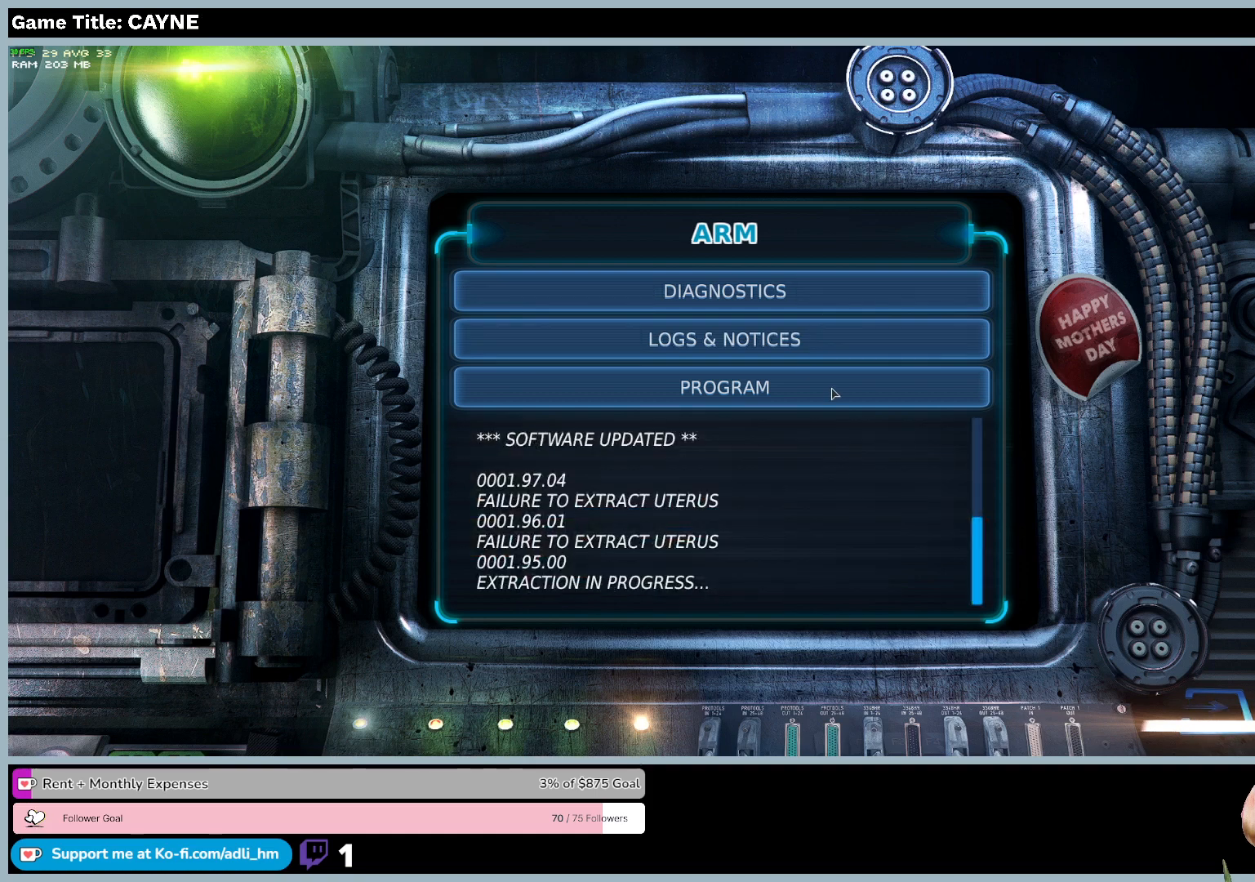
{"keys": [], "mouse": [], "events": [[400, "mouse_left", "up"]]}